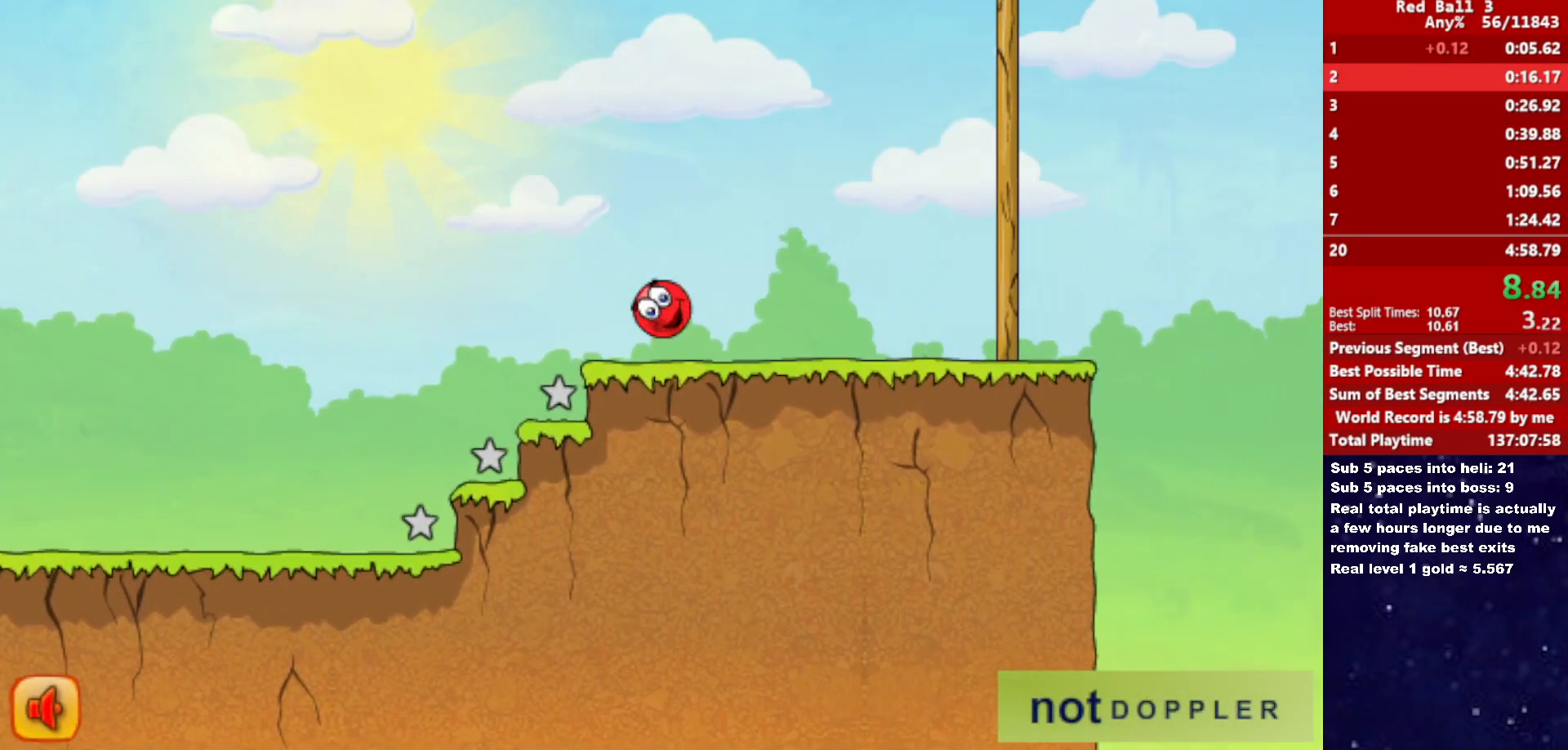
Gameplay with keyboard; each line is a JSON object with the keys held at the frame after it. "events" lists presses ("down") and releases ("up") of "down", "left", "p", "r", "right" and "up" between this image and that frame as [ms after this image, input, new state], when the widget could be followed in between. No other keys are recorded. Mouse input is not recorded.
{"keys": ["right", "up"], "events": [[150, "up", "down"]]}
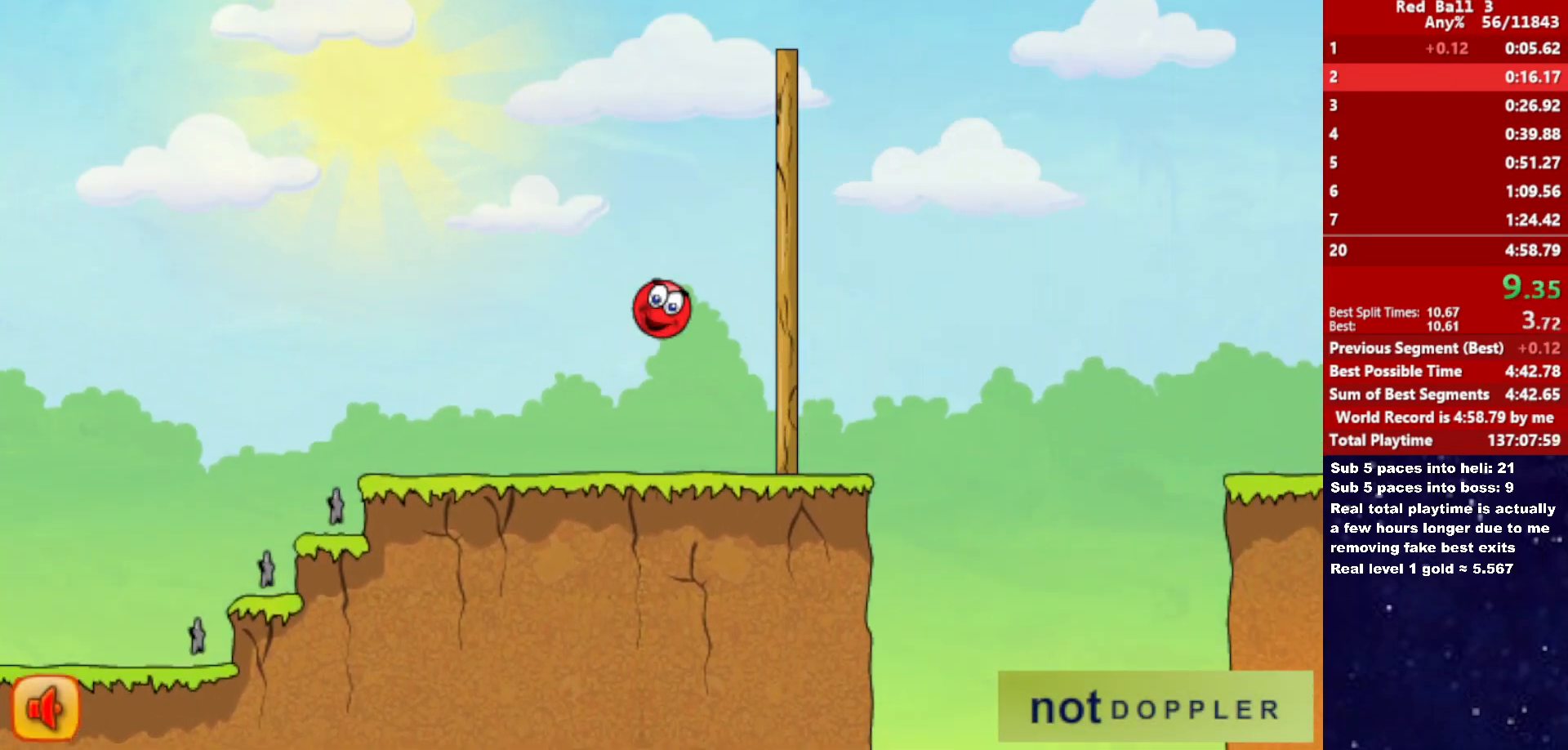
{"keys": ["right", "up"], "events": []}
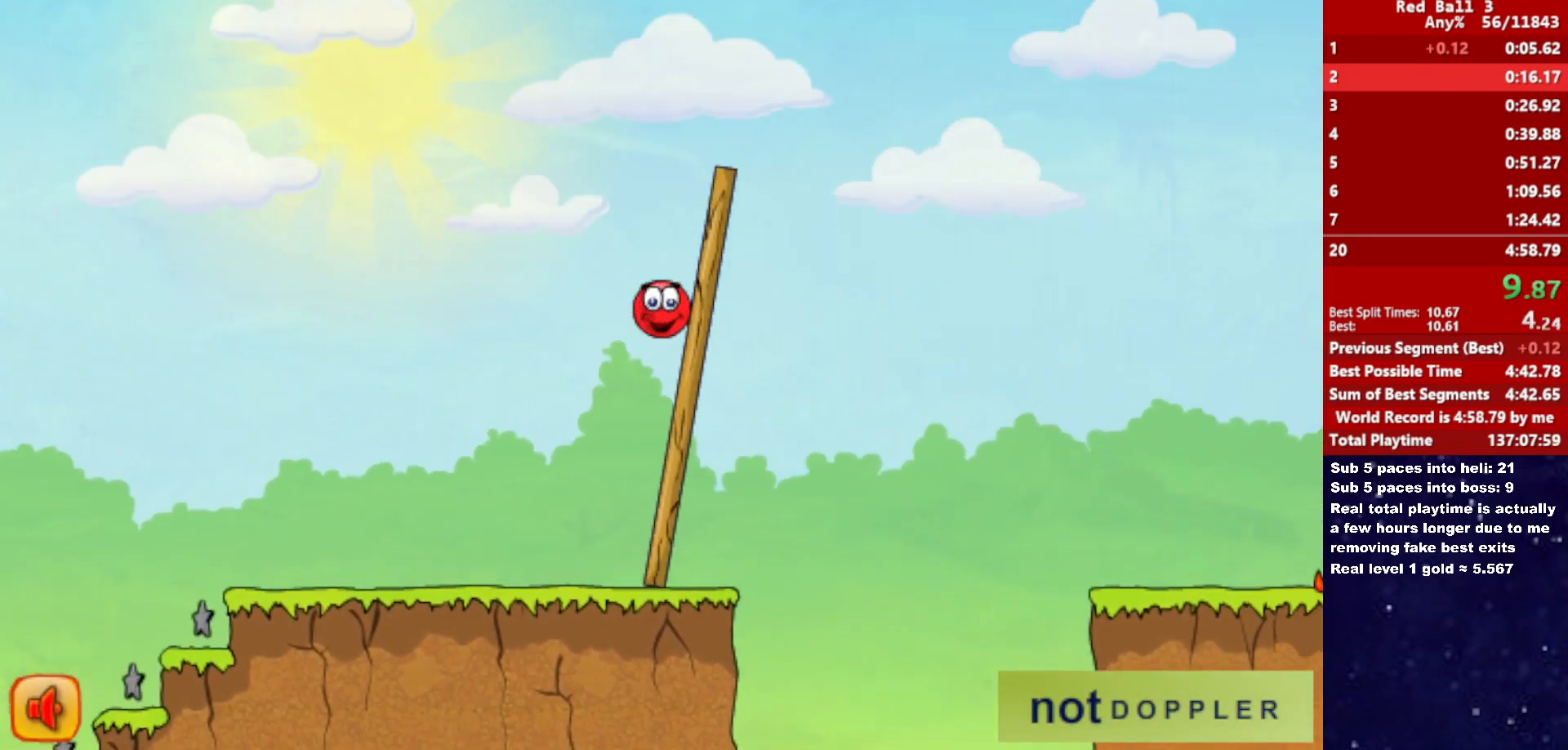
{"keys": ["right"], "events": [[300, "up", "up"]]}
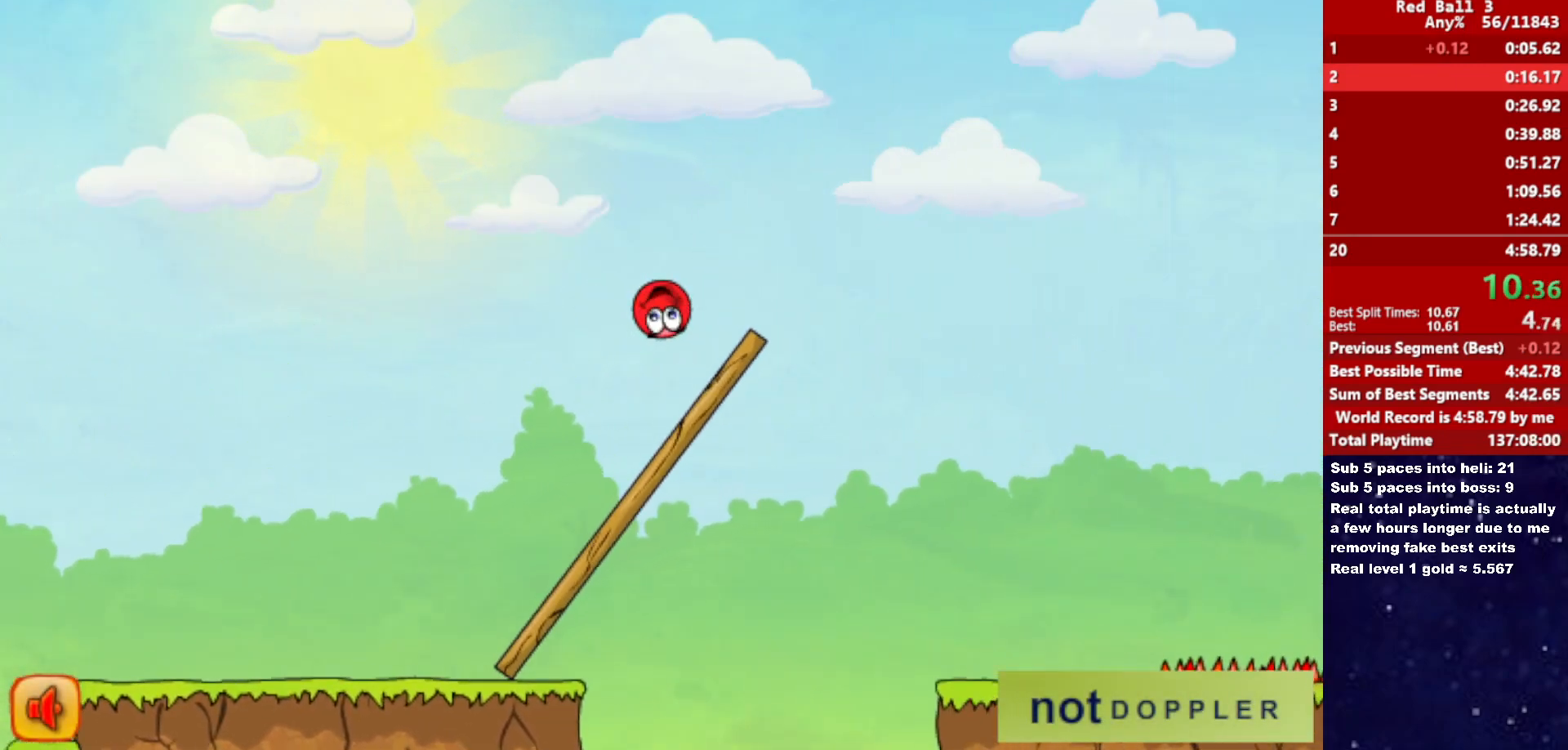
{"keys": ["right"], "events": []}
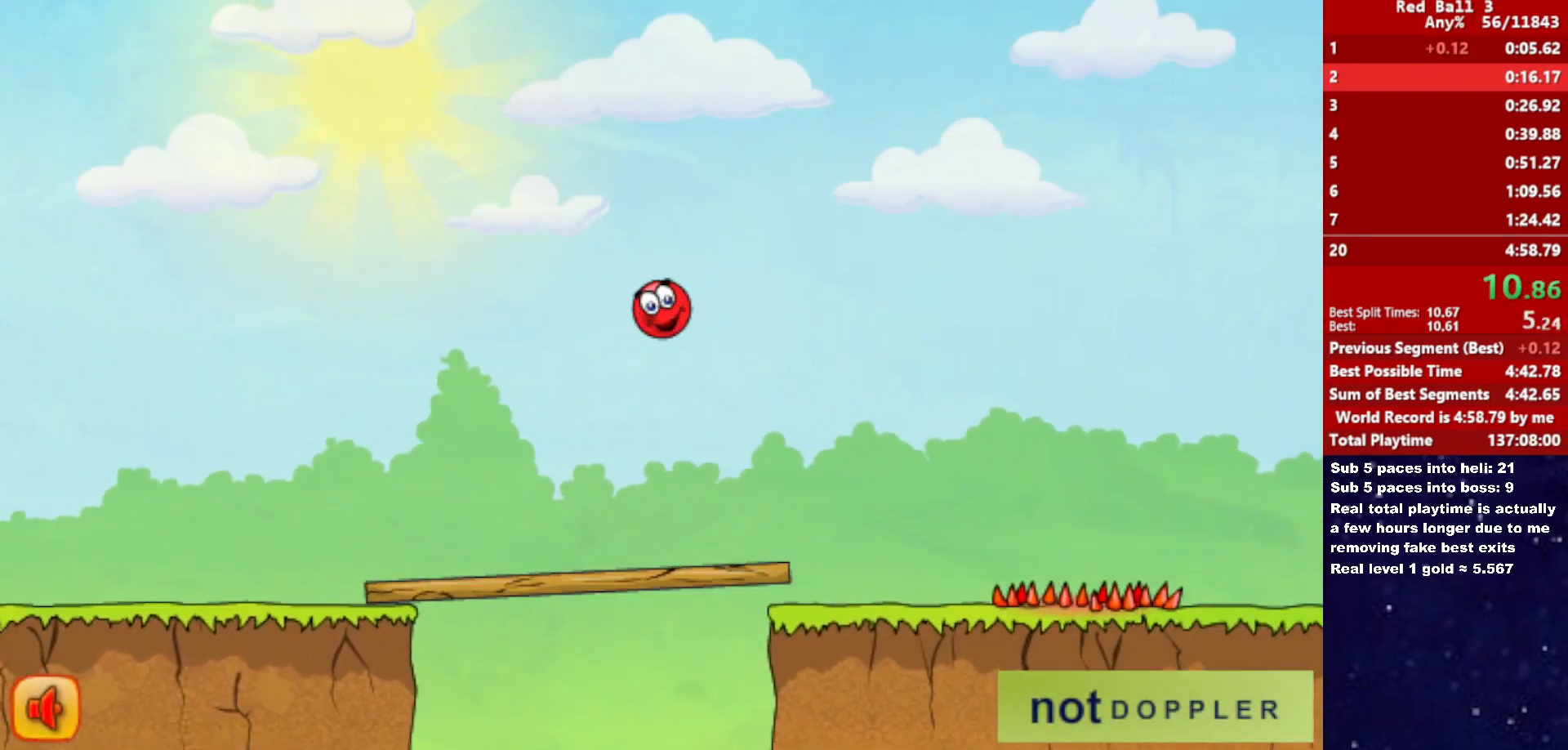
{"keys": ["right"], "events": []}
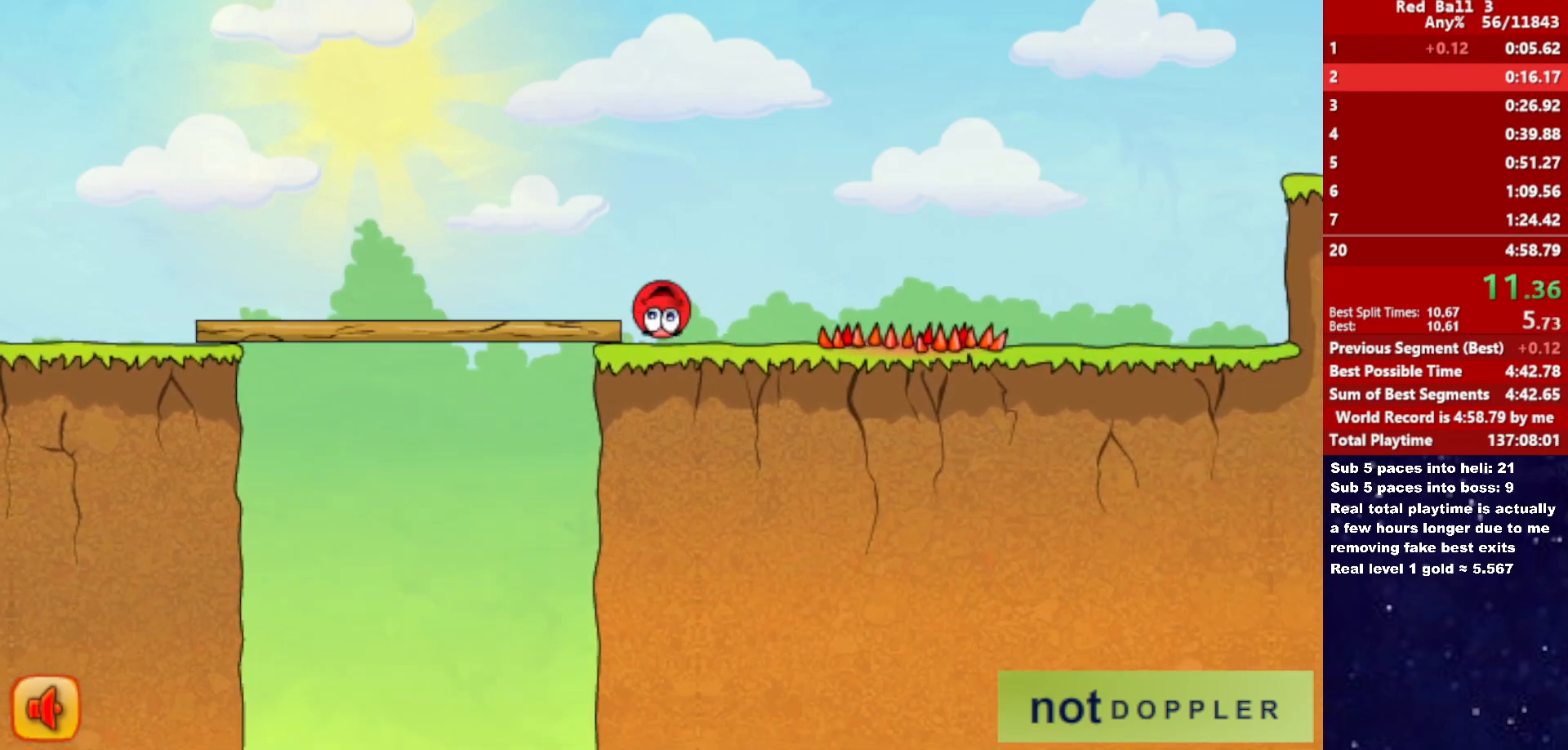
{"keys": ["right", "up"], "events": [[50, "up", "down"]]}
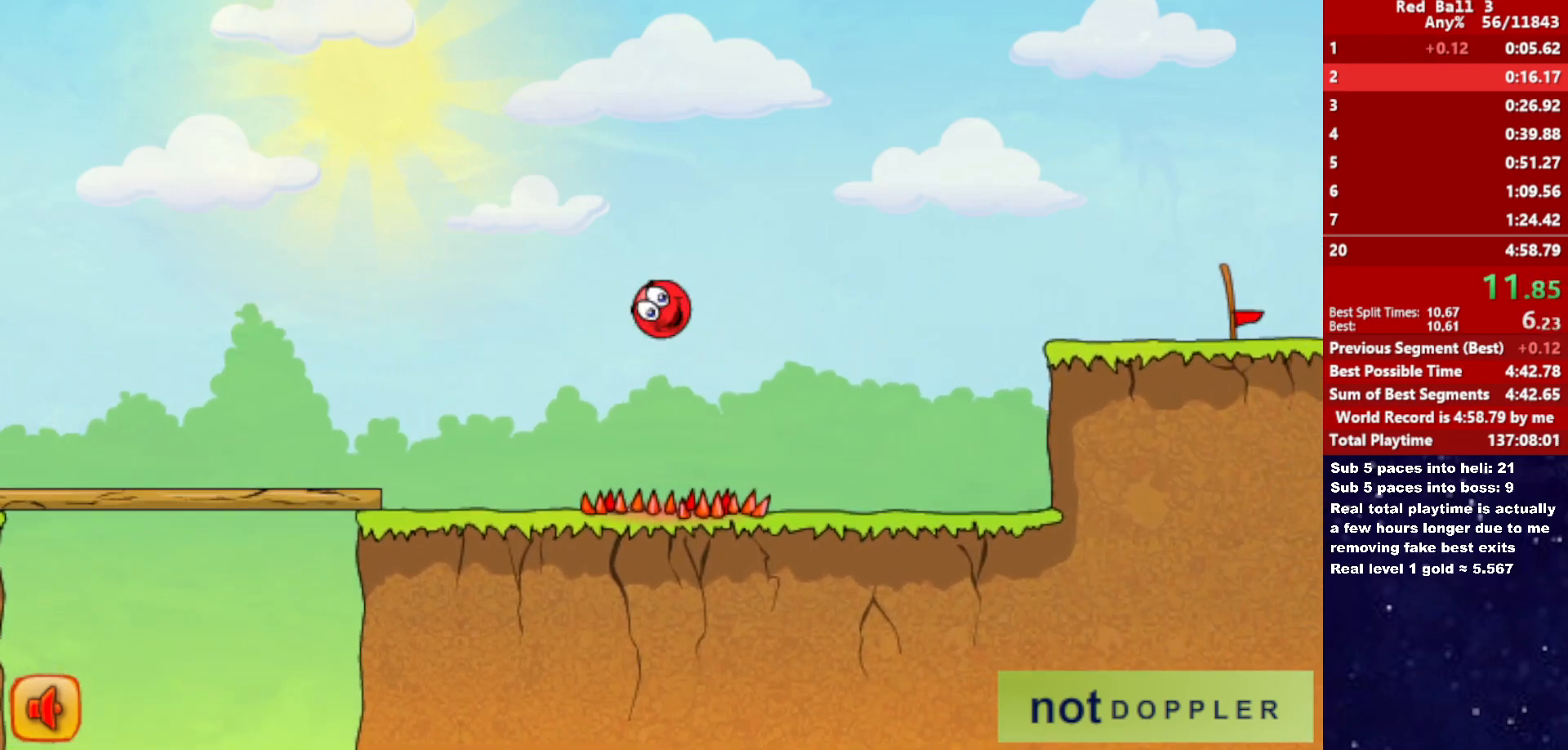
{"keys": ["right", "up"], "events": []}
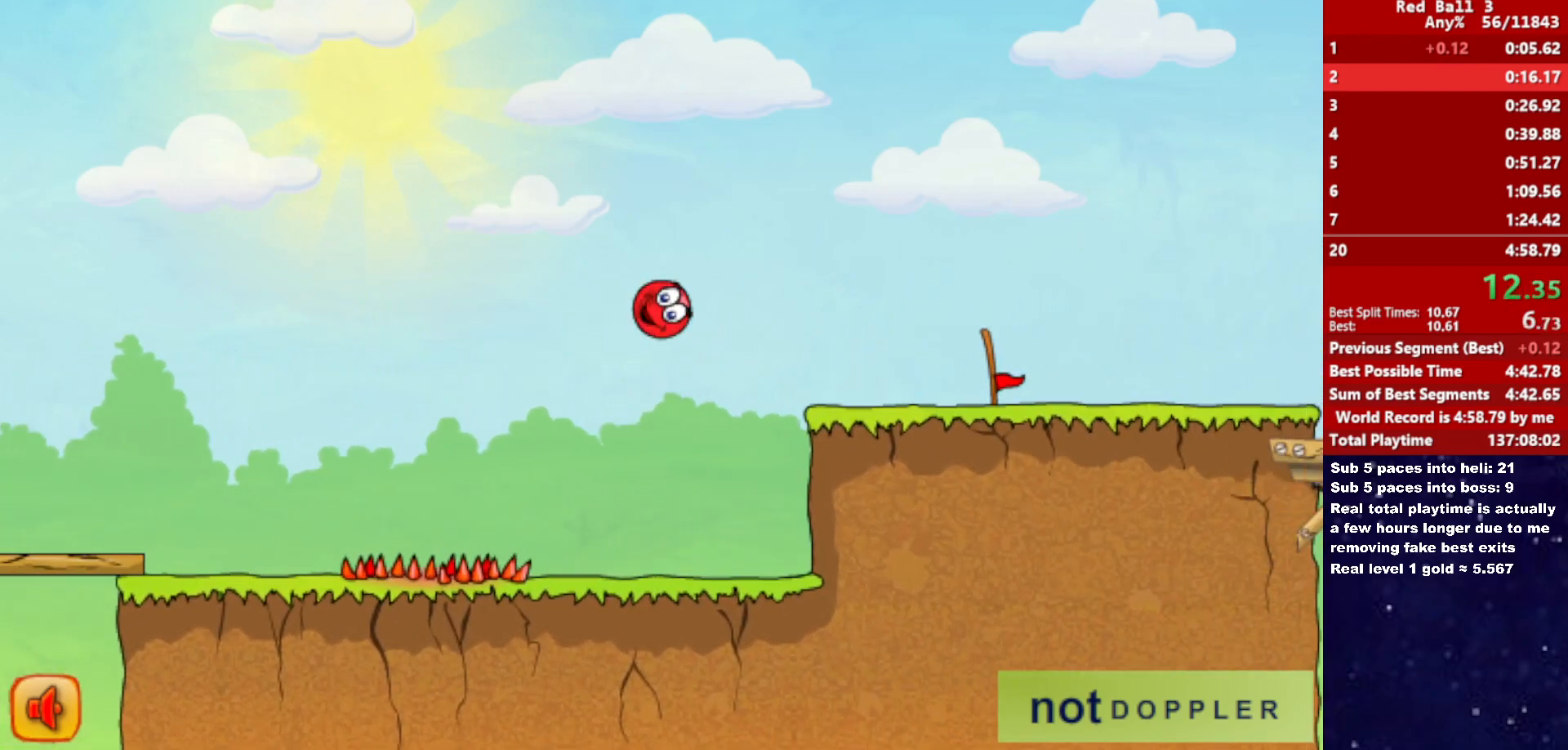
{"keys": ["right"], "events": [[150, "up", "up"]]}
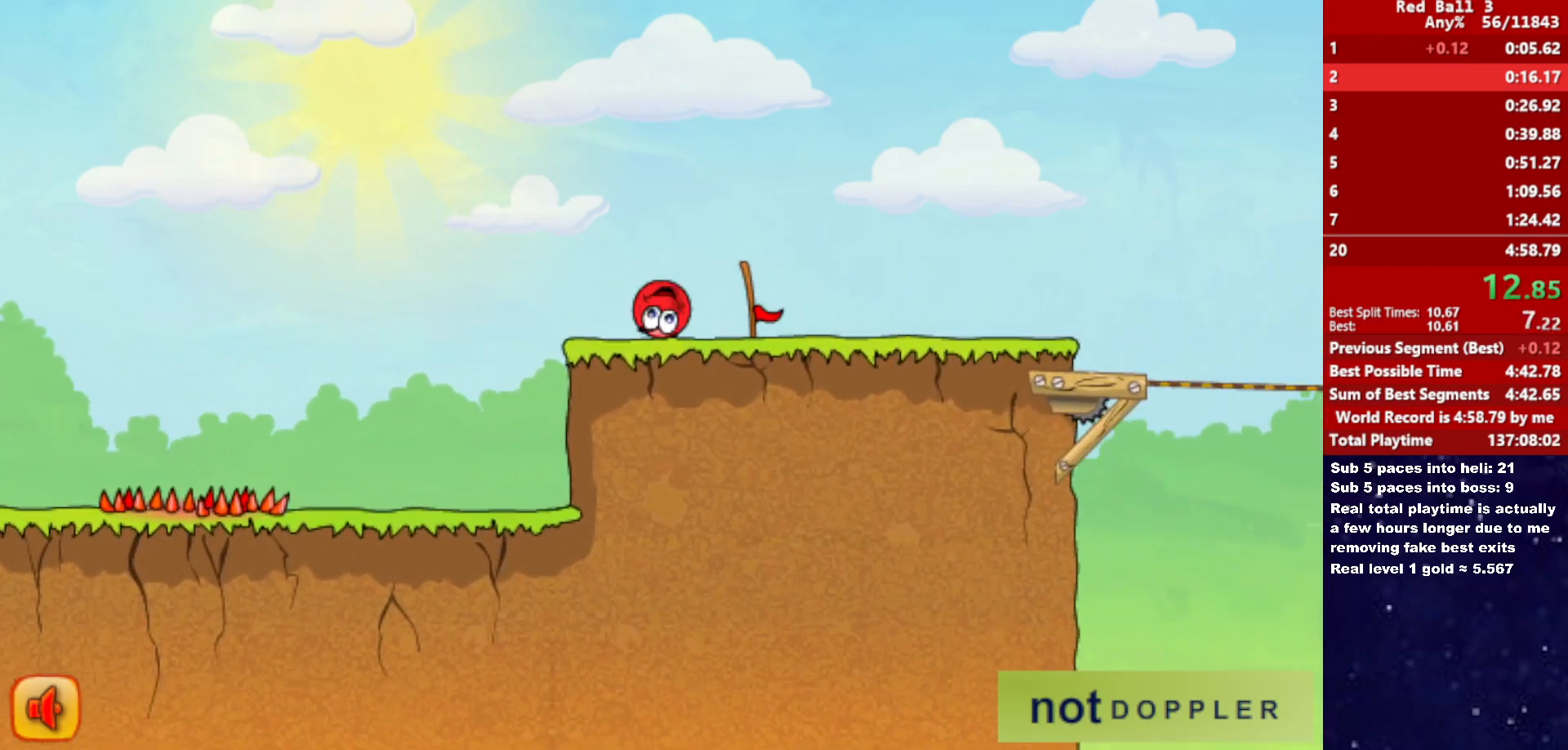
{"keys": ["right"], "events": []}
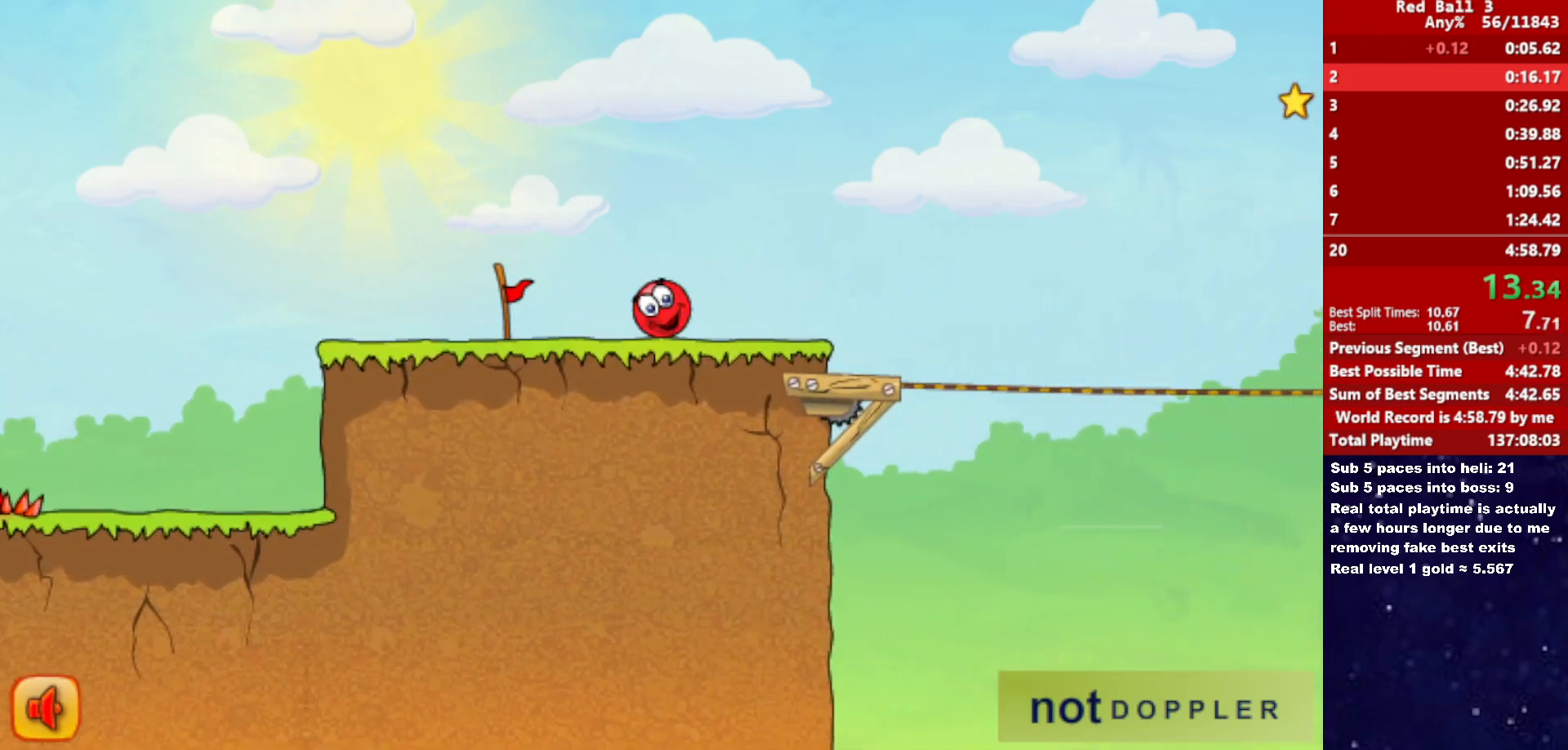
{"keys": ["right", "up"], "events": [[250, "up", "down"]]}
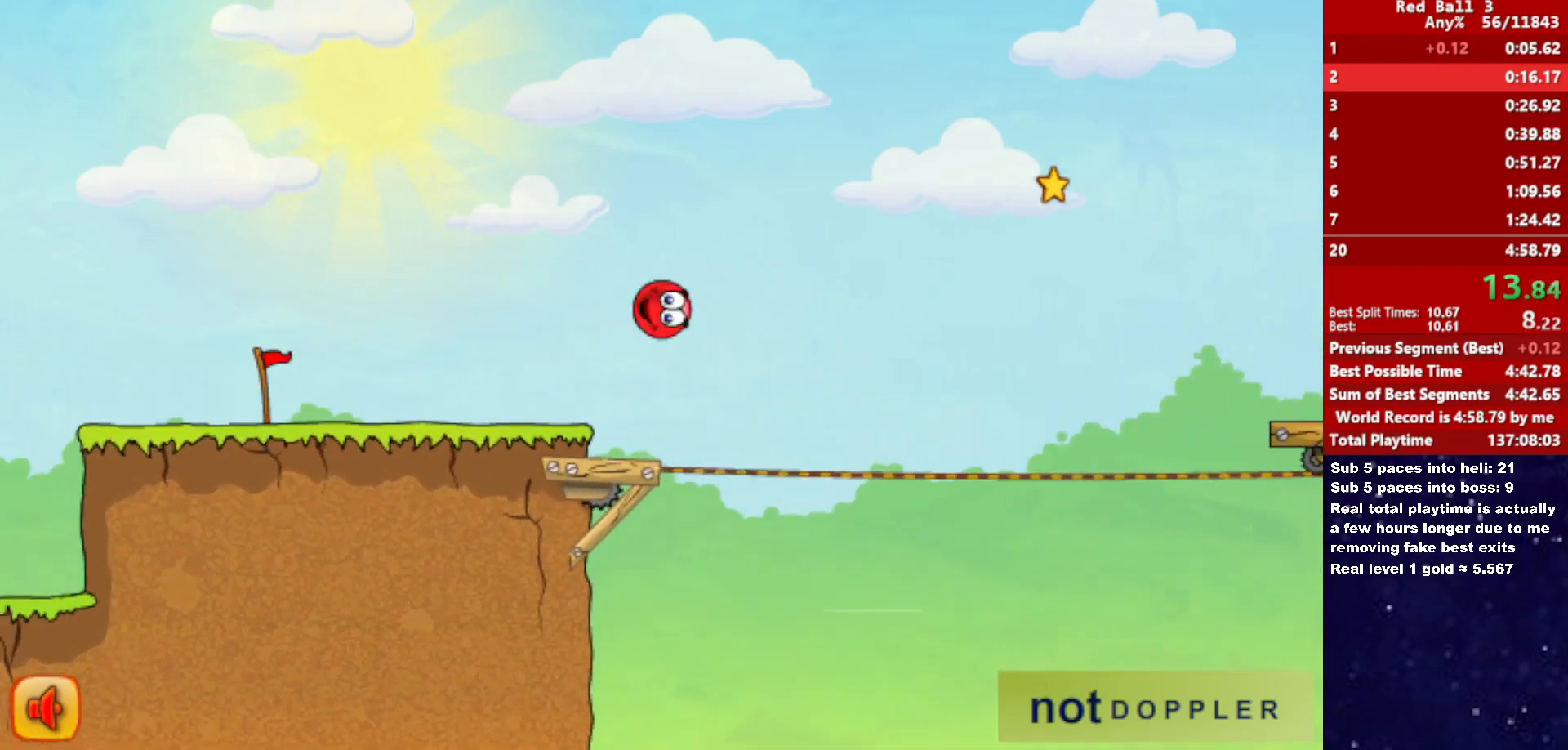
{"keys": ["right", "up"], "events": []}
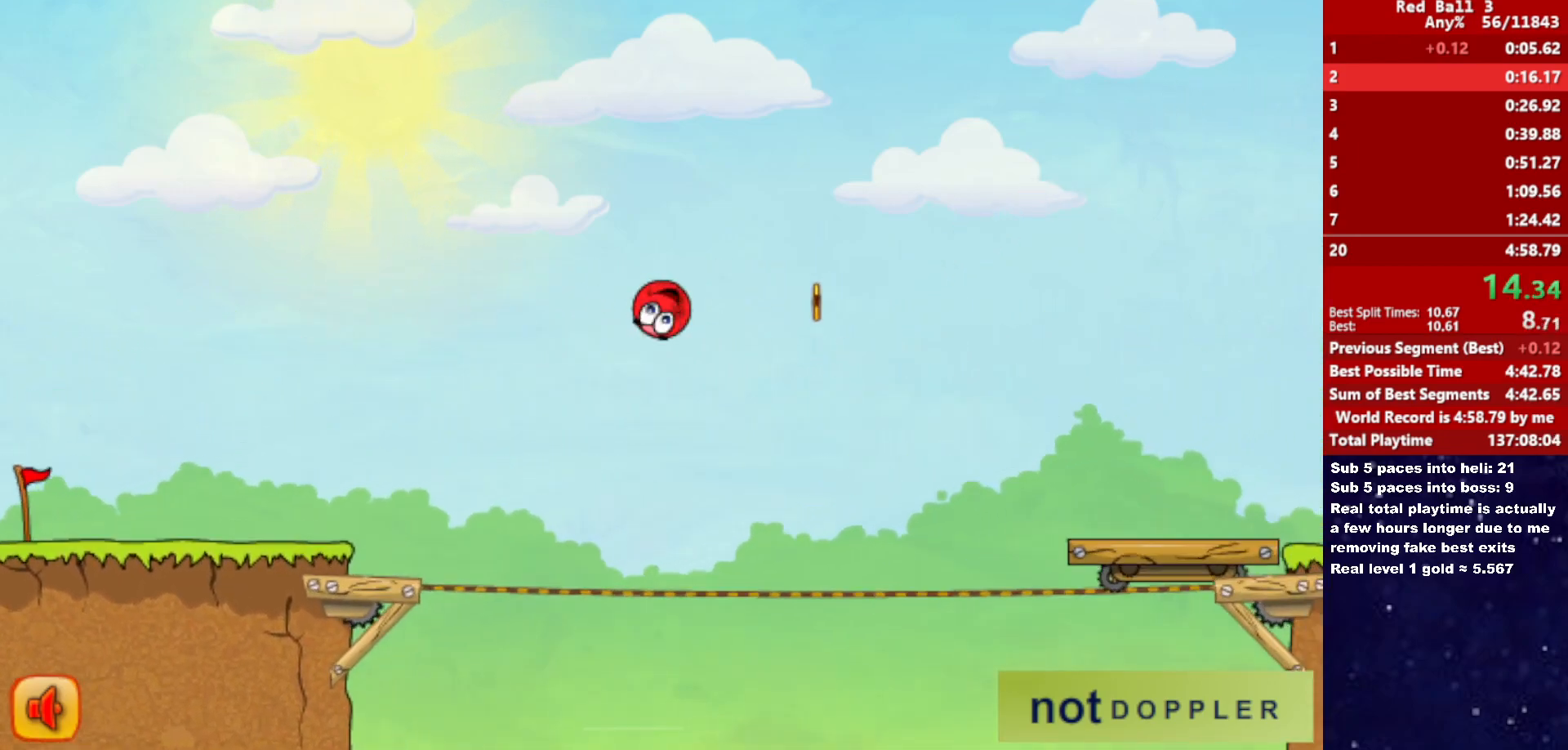
{"keys": ["right", "up"], "events": []}
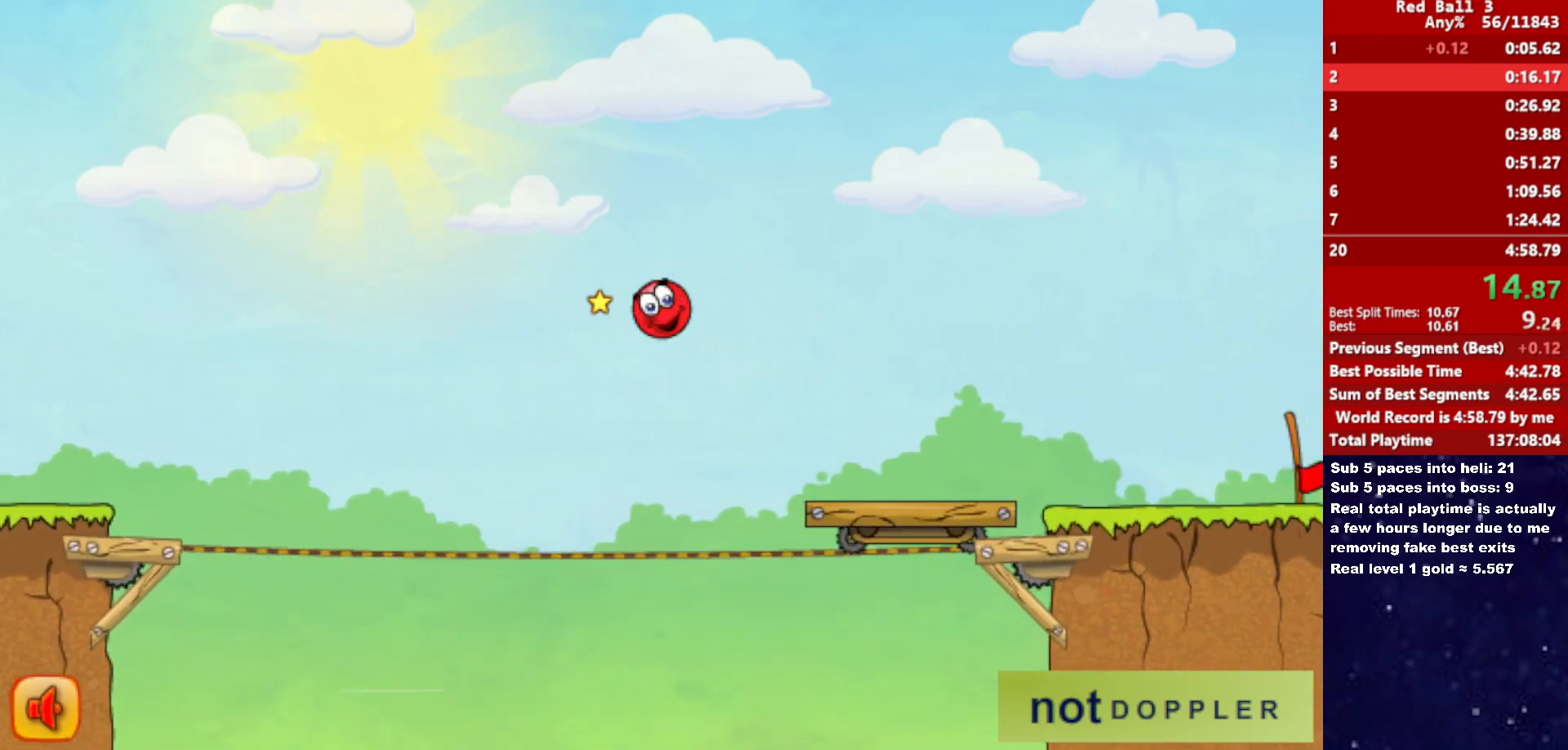
{"keys": ["right"], "events": [[433, "up", "up"]]}
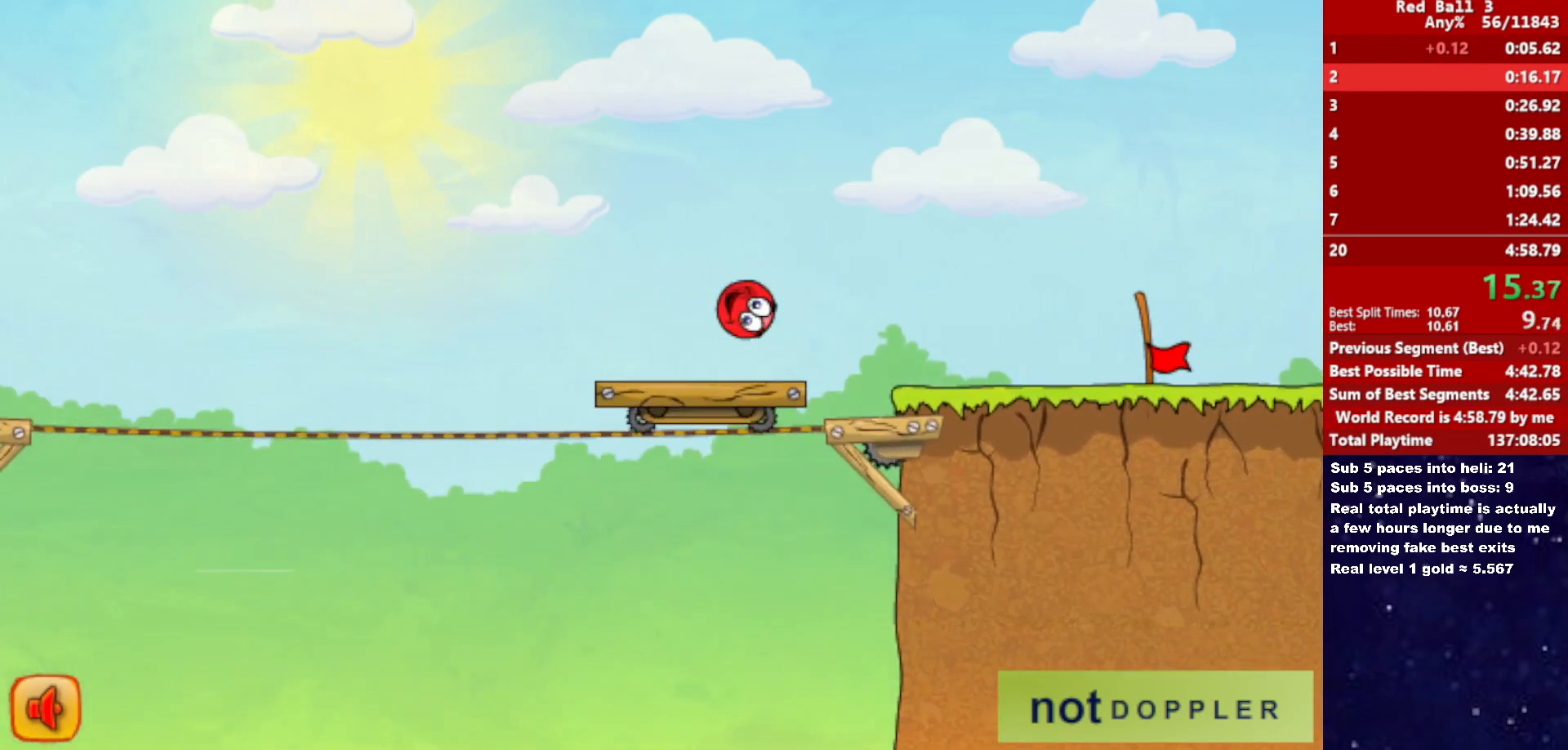
{"keys": ["right"], "events": []}
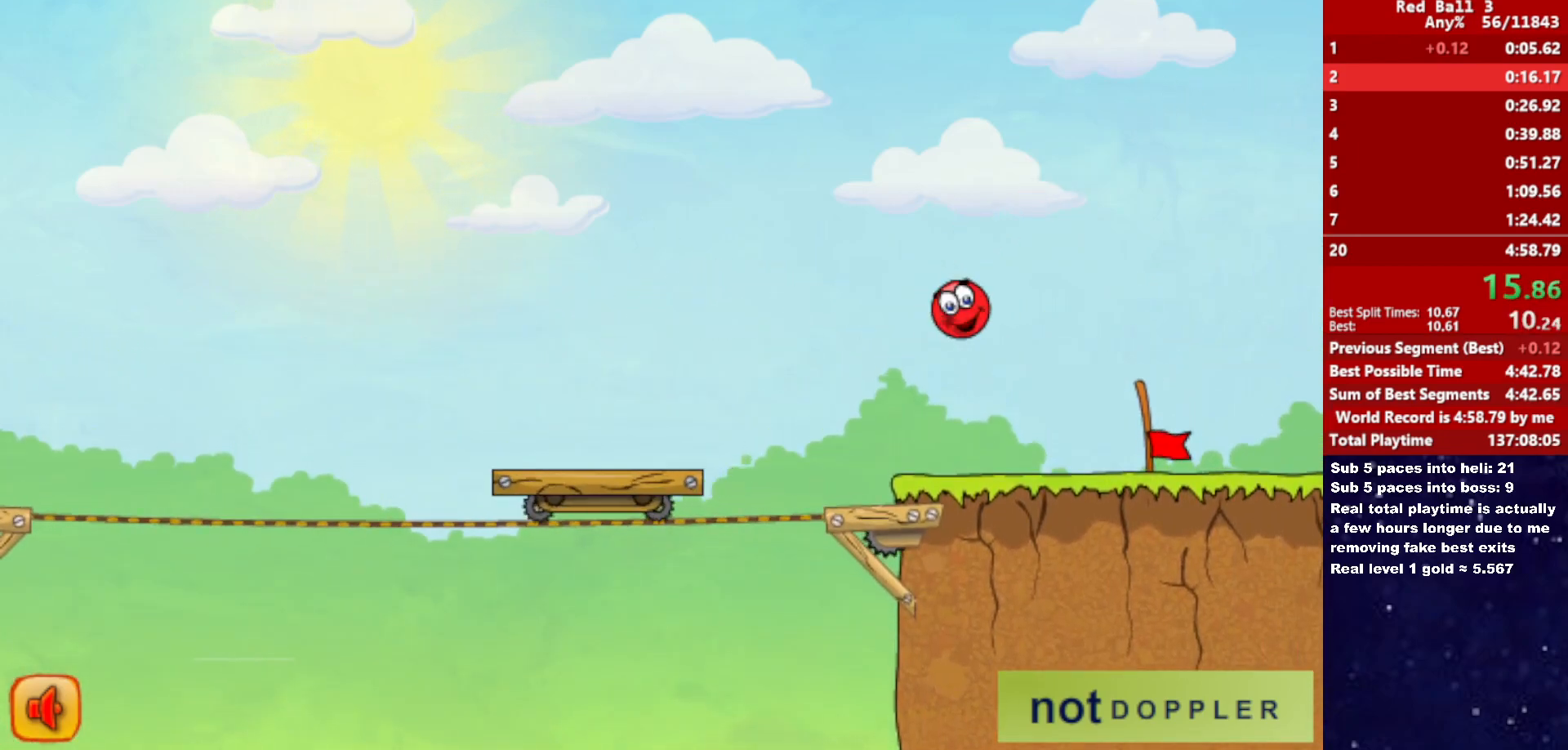
{"keys": ["right"], "events": []}
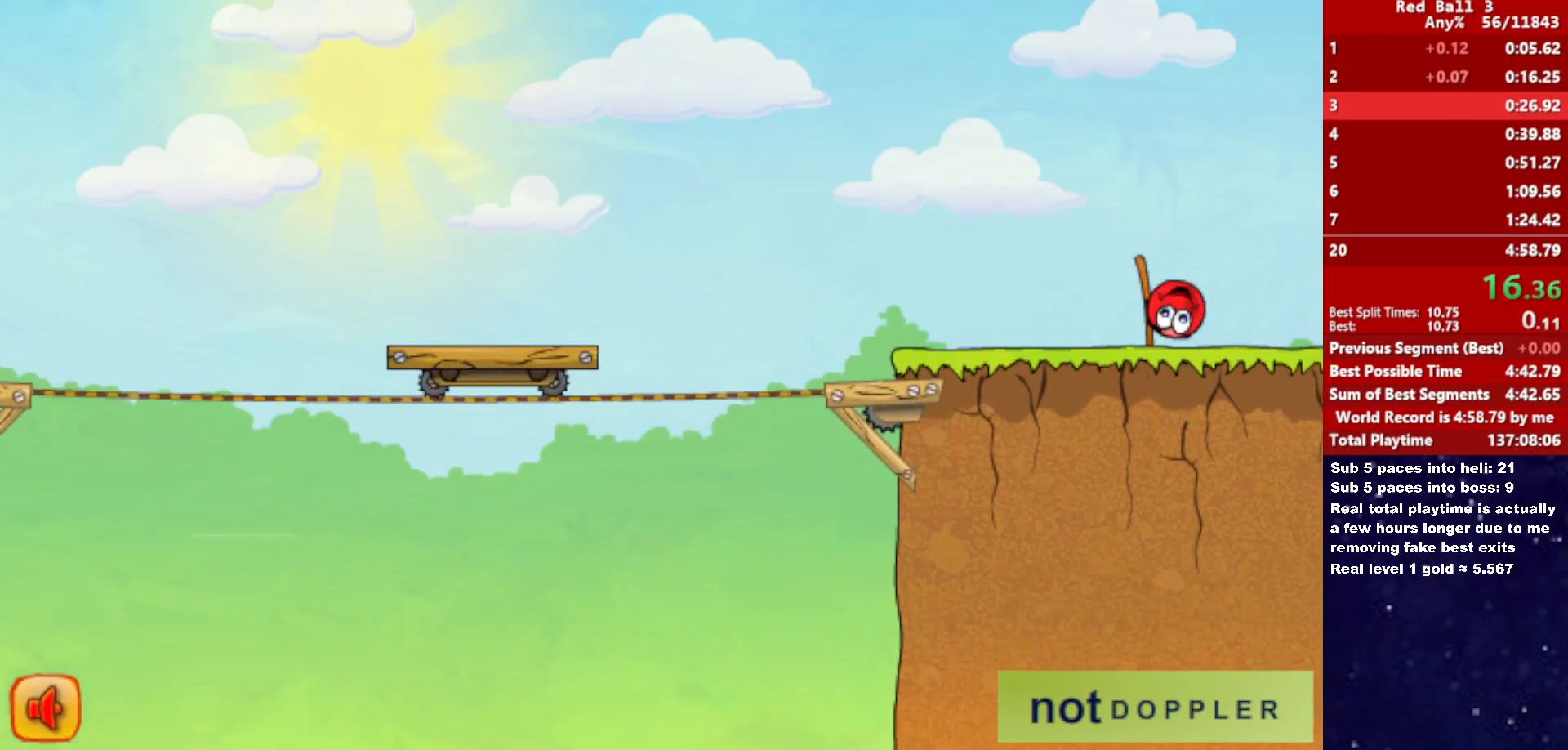
{"keys": [], "events": [[483, "right", "up"]]}
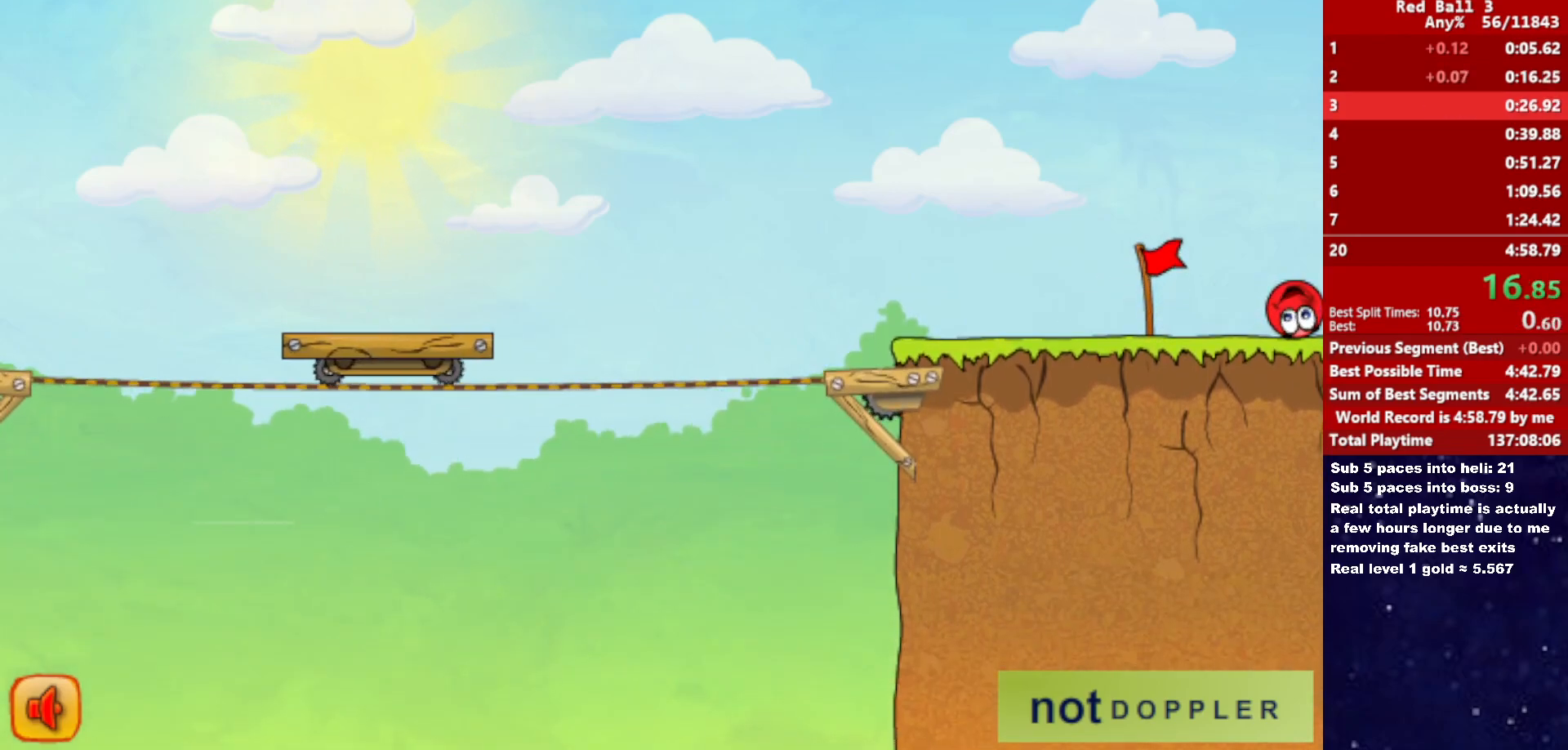
{"keys": ["right"], "events": [[50, "right", "down"]]}
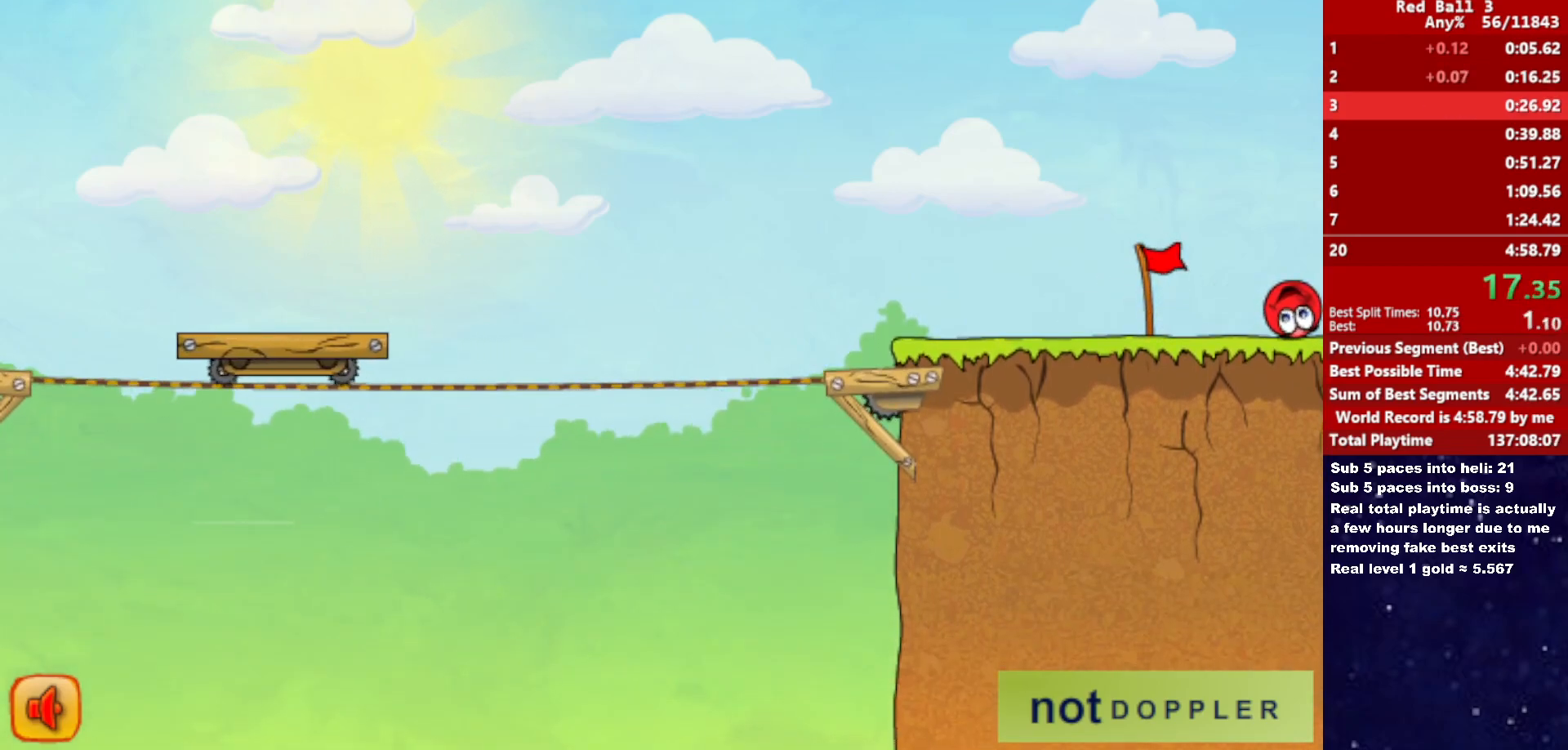
{"keys": ["right"], "events": []}
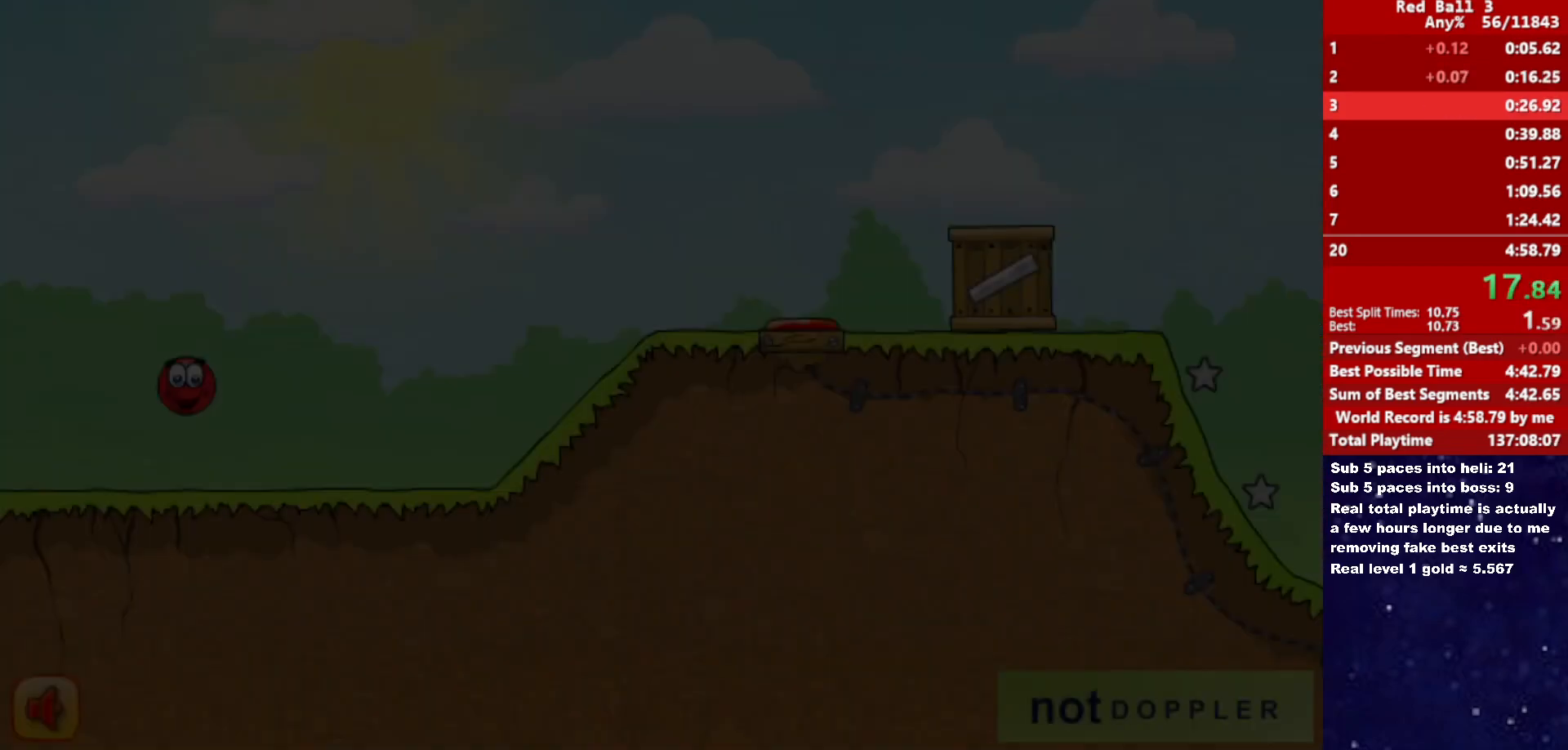
{"keys": ["right"], "events": []}
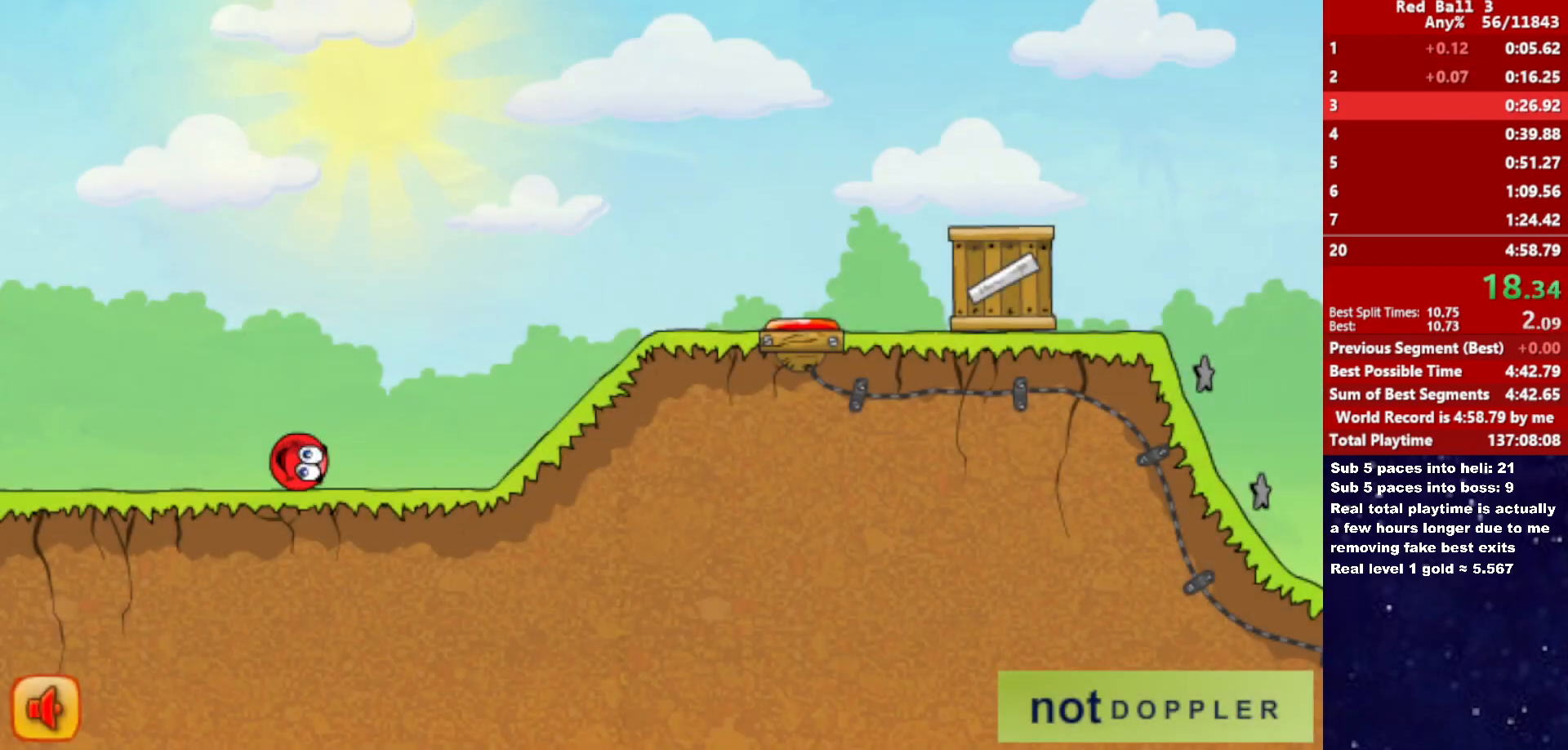
{"keys": ["right"], "events": [[66, "up", "down"], [116, "up", "up"]]}
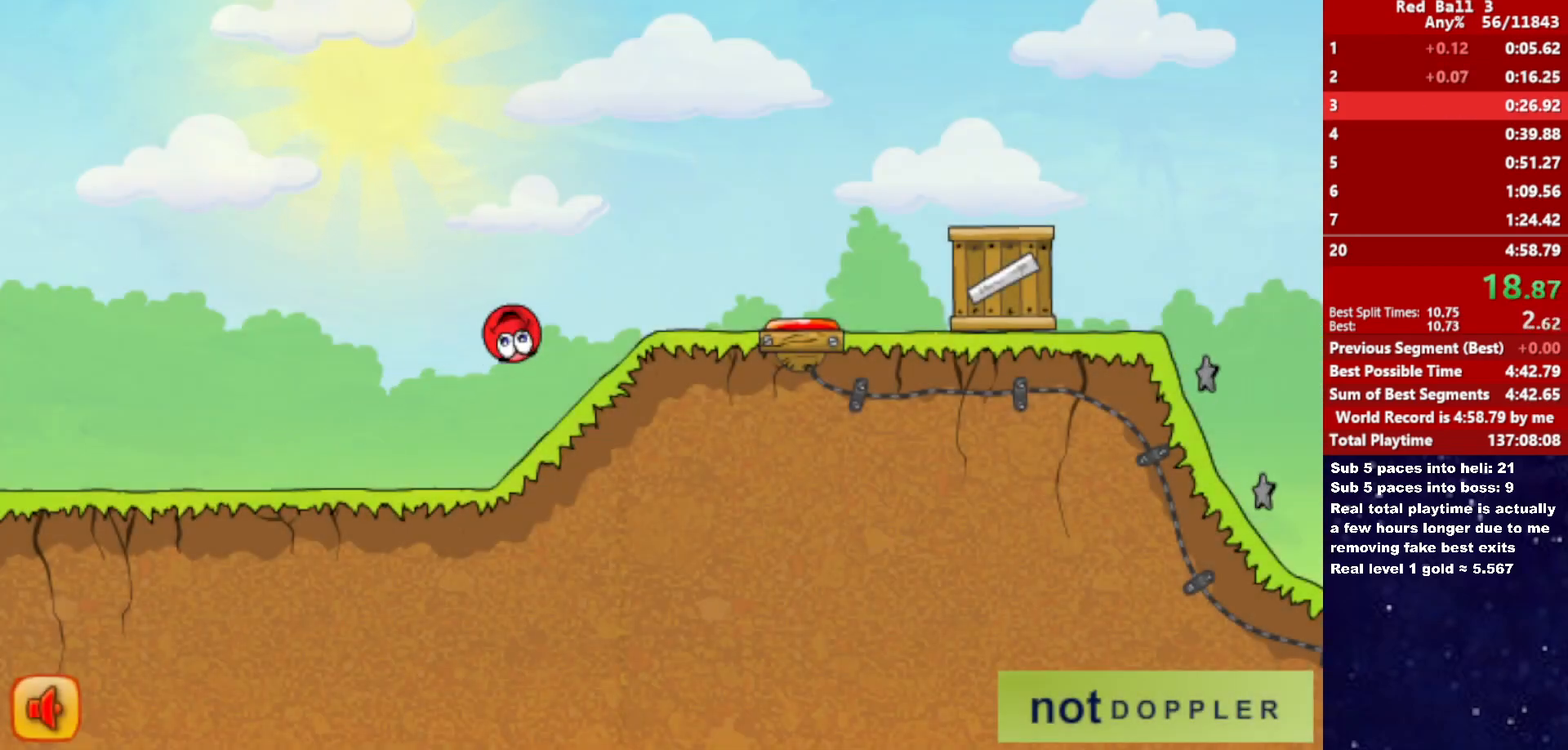
{"keys": ["right", "up"], "events": [[250, "up", "down"]]}
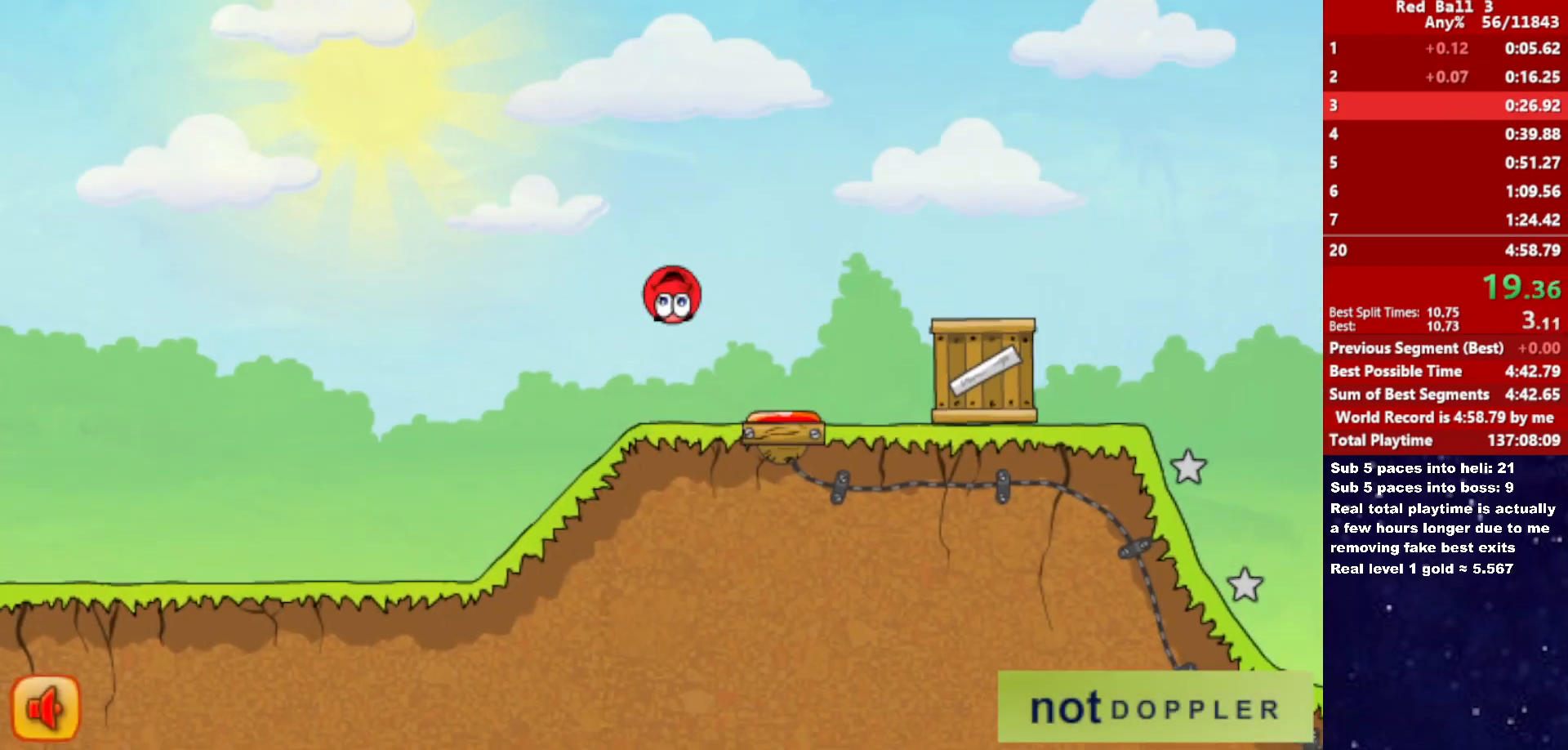
{"keys": ["right", "up"], "events": []}
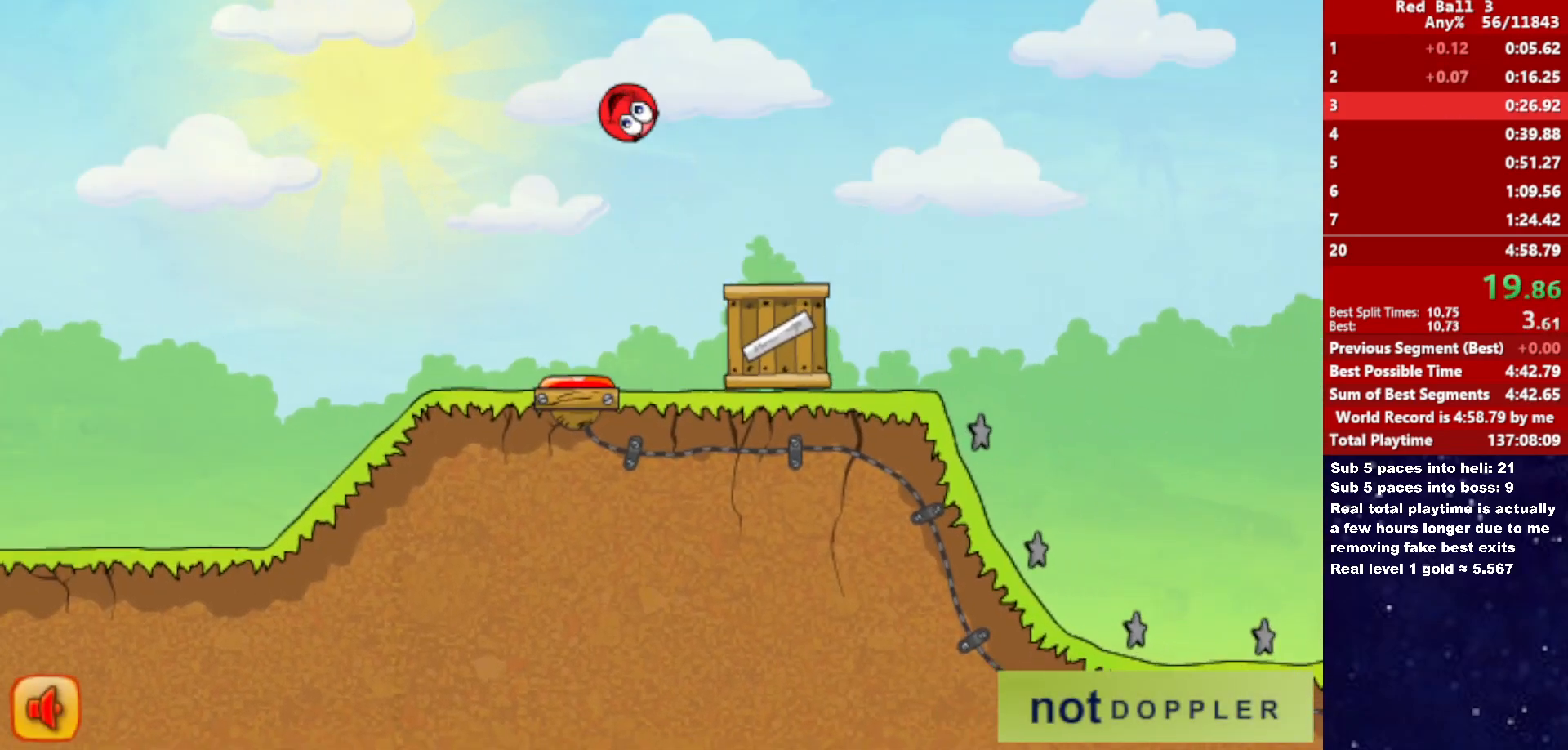
{"keys": ["right", "up"], "events": []}
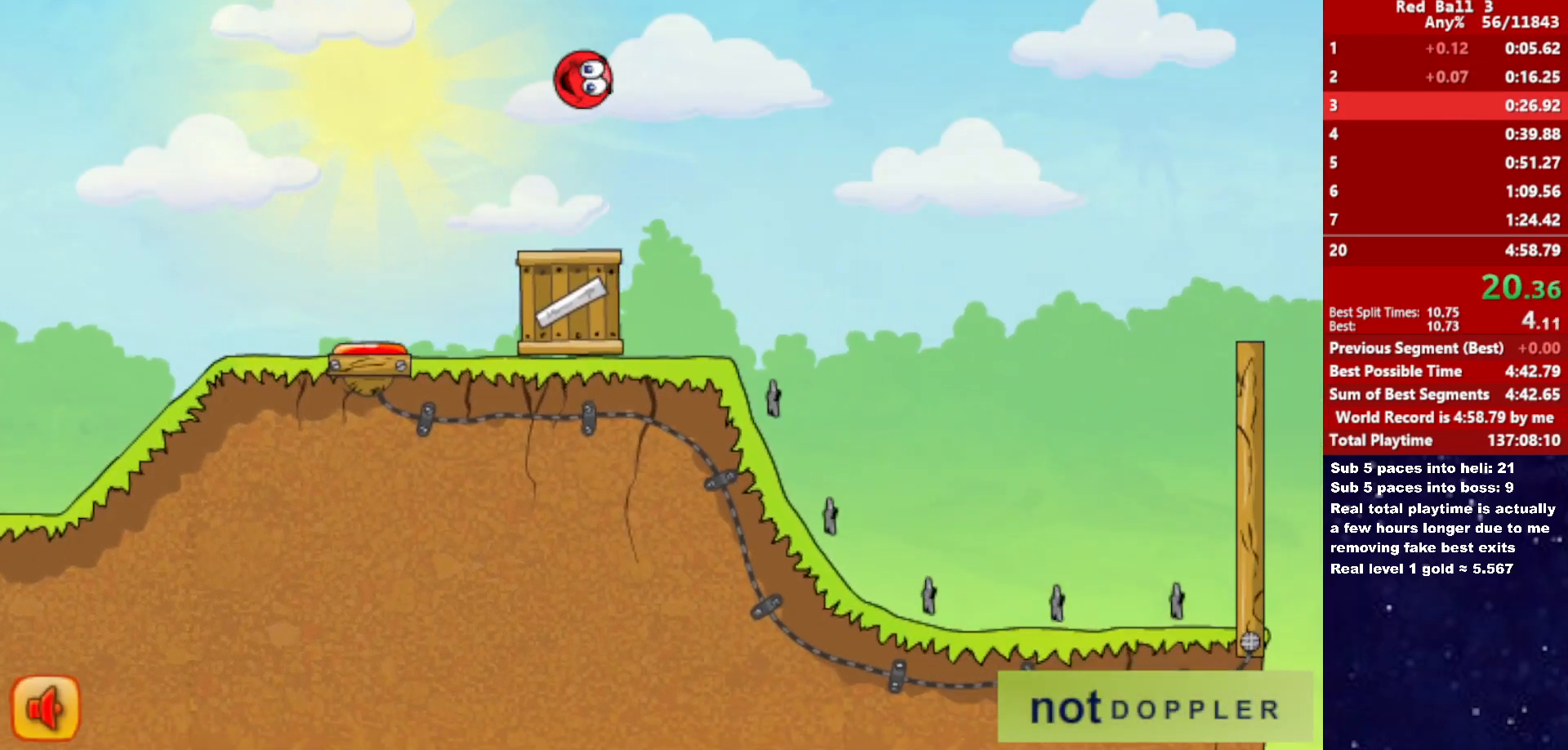
{"keys": ["right", "up"], "events": []}
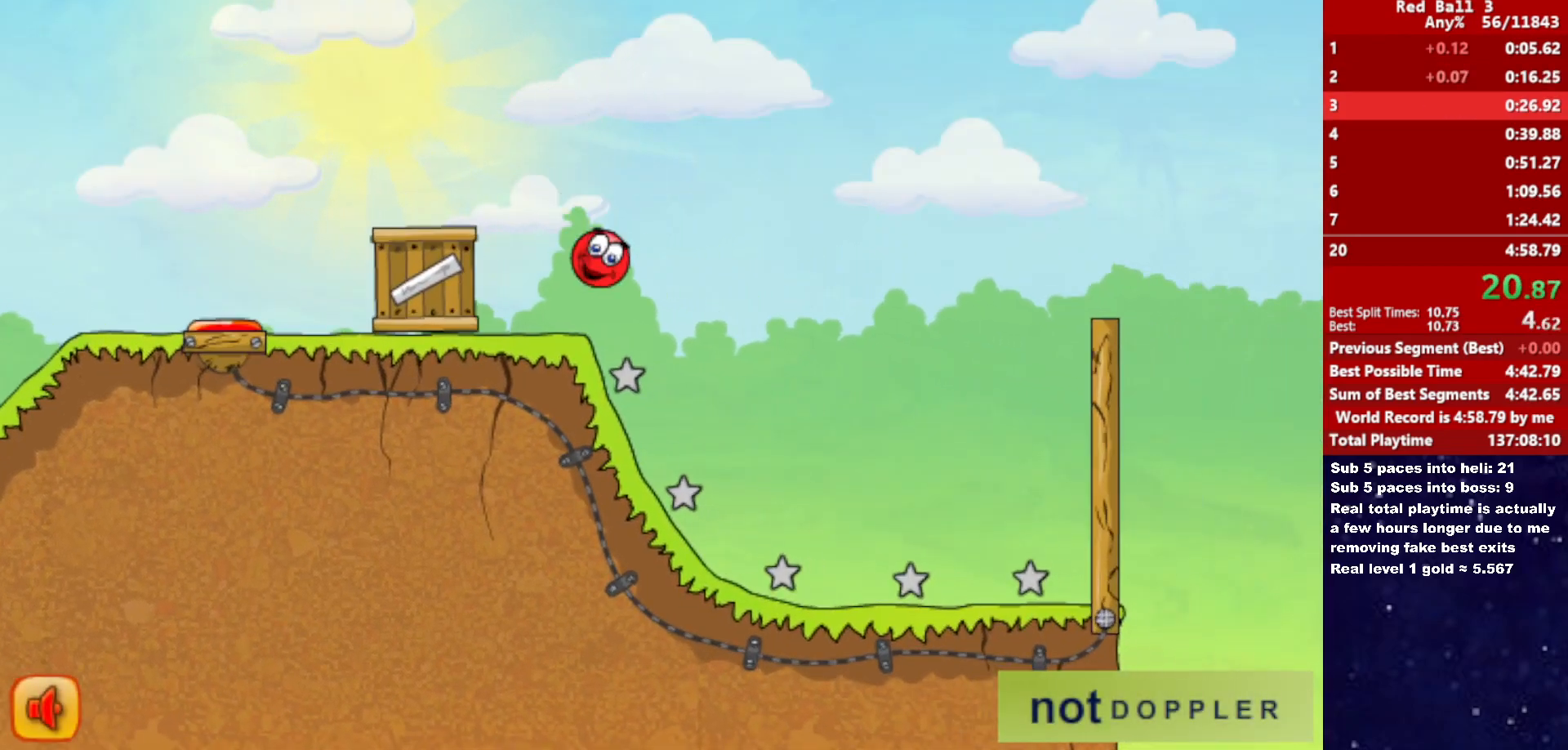
{"keys": ["right", "up"], "events": [[50, "up", "up"], [383, "p", "down"], [383, "up", "down"], [466, "p", "up"]]}
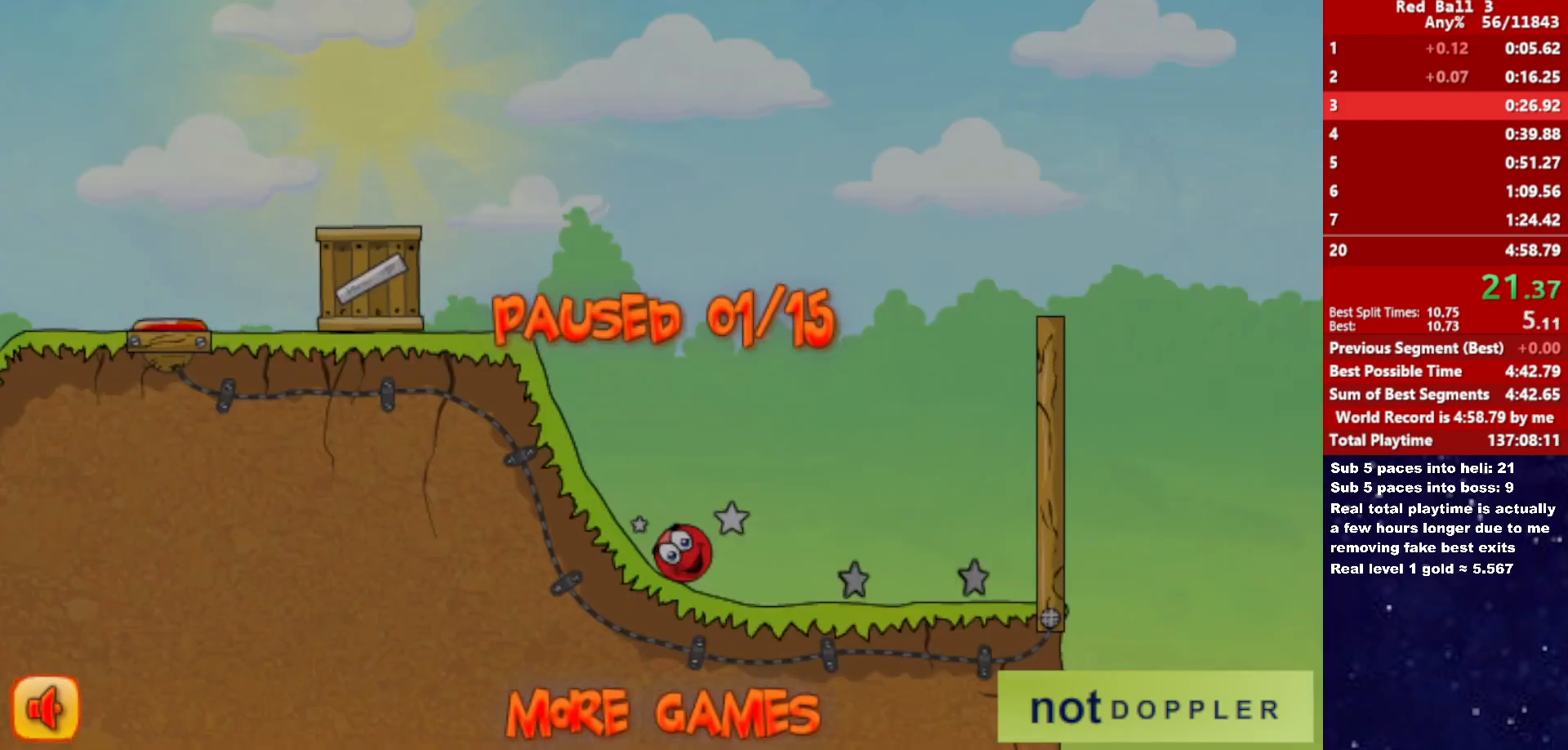
{"keys": ["p", "right", "up"], "events": [[500, "p", "down"]]}
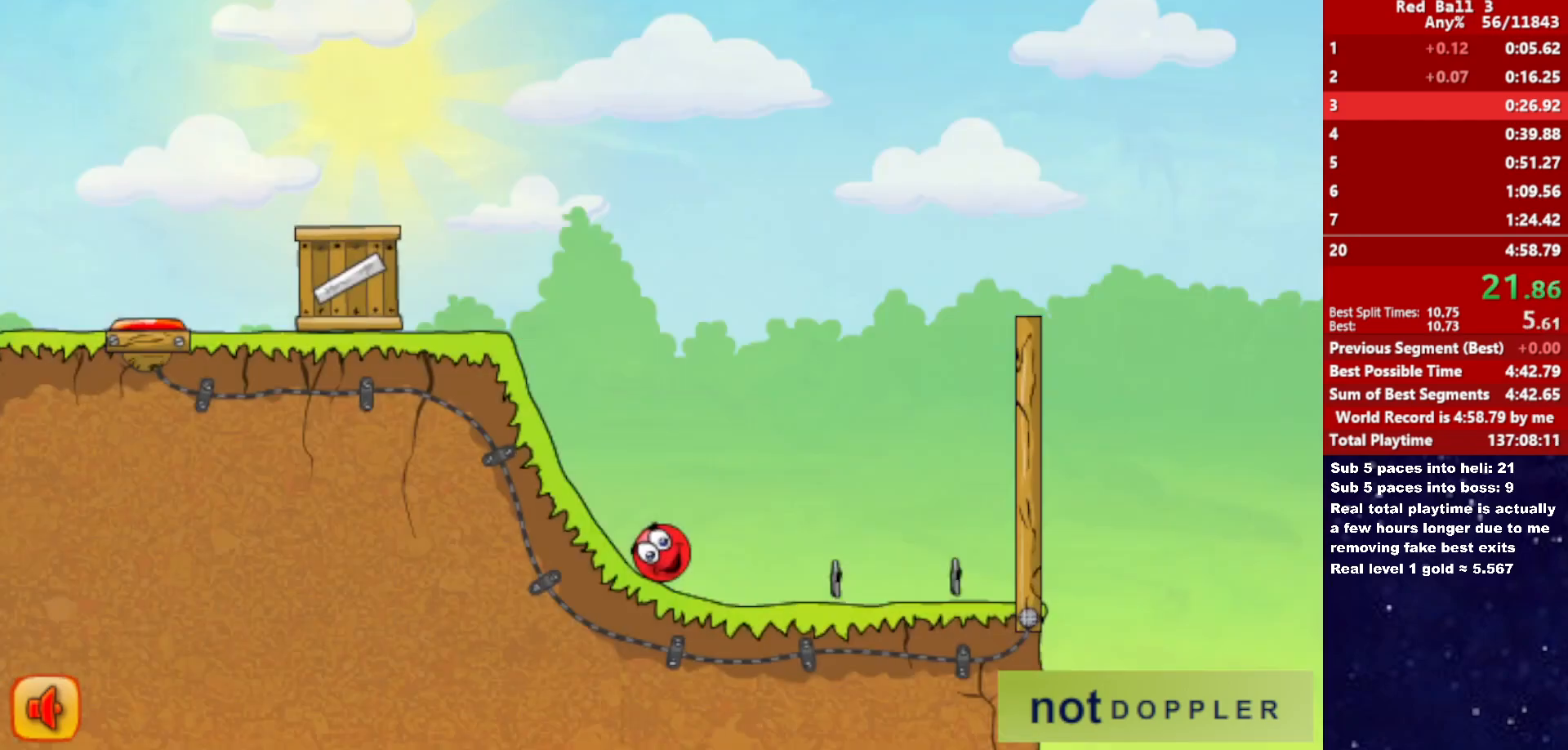
{"keys": ["right", "up"], "events": [[66, "p", "up"], [133, "p", "down"], [183, "p", "up"], [233, "p", "down"], [283, "p", "up"]]}
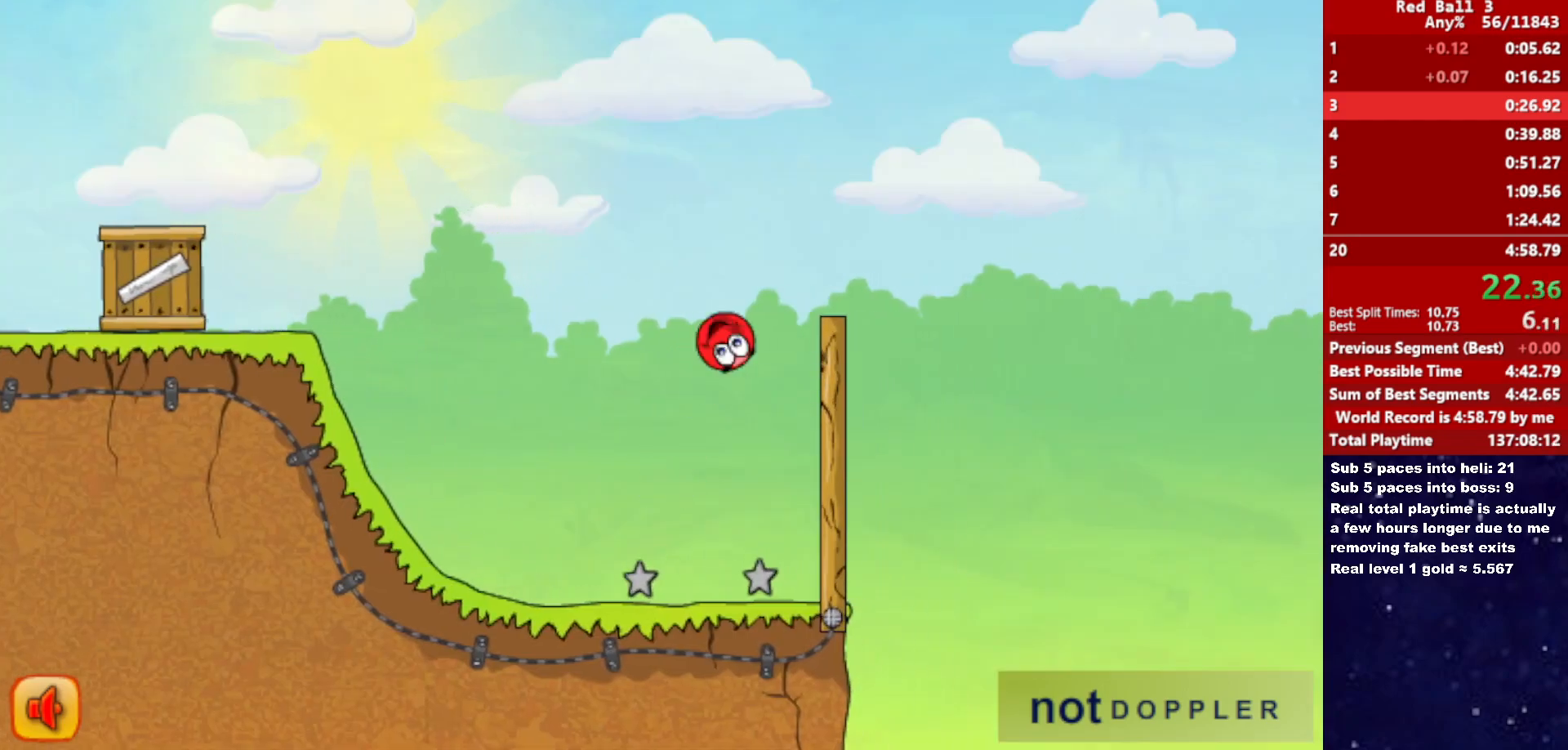
{"keys": ["right", "up"], "events": []}
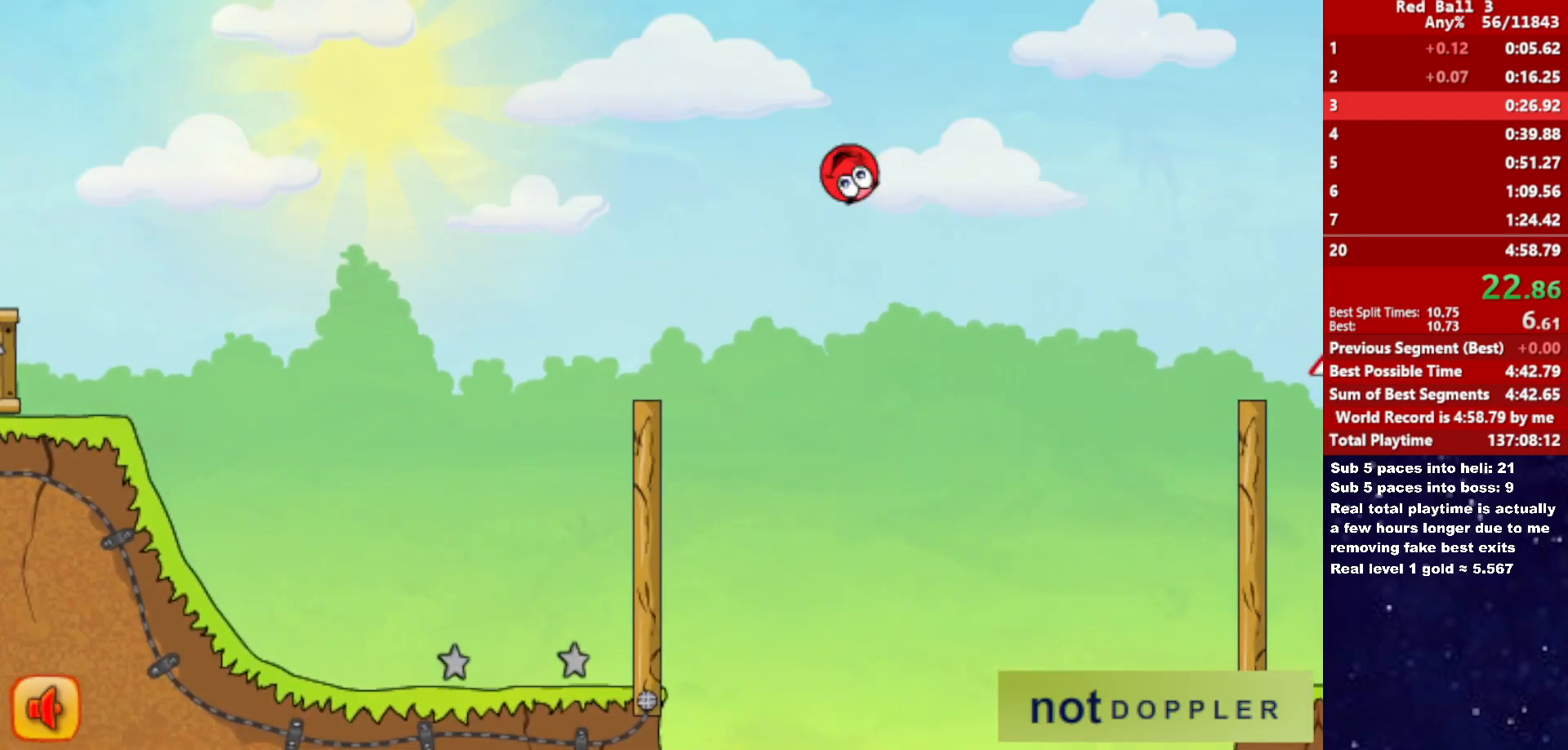
{"keys": ["right", "up"], "events": []}
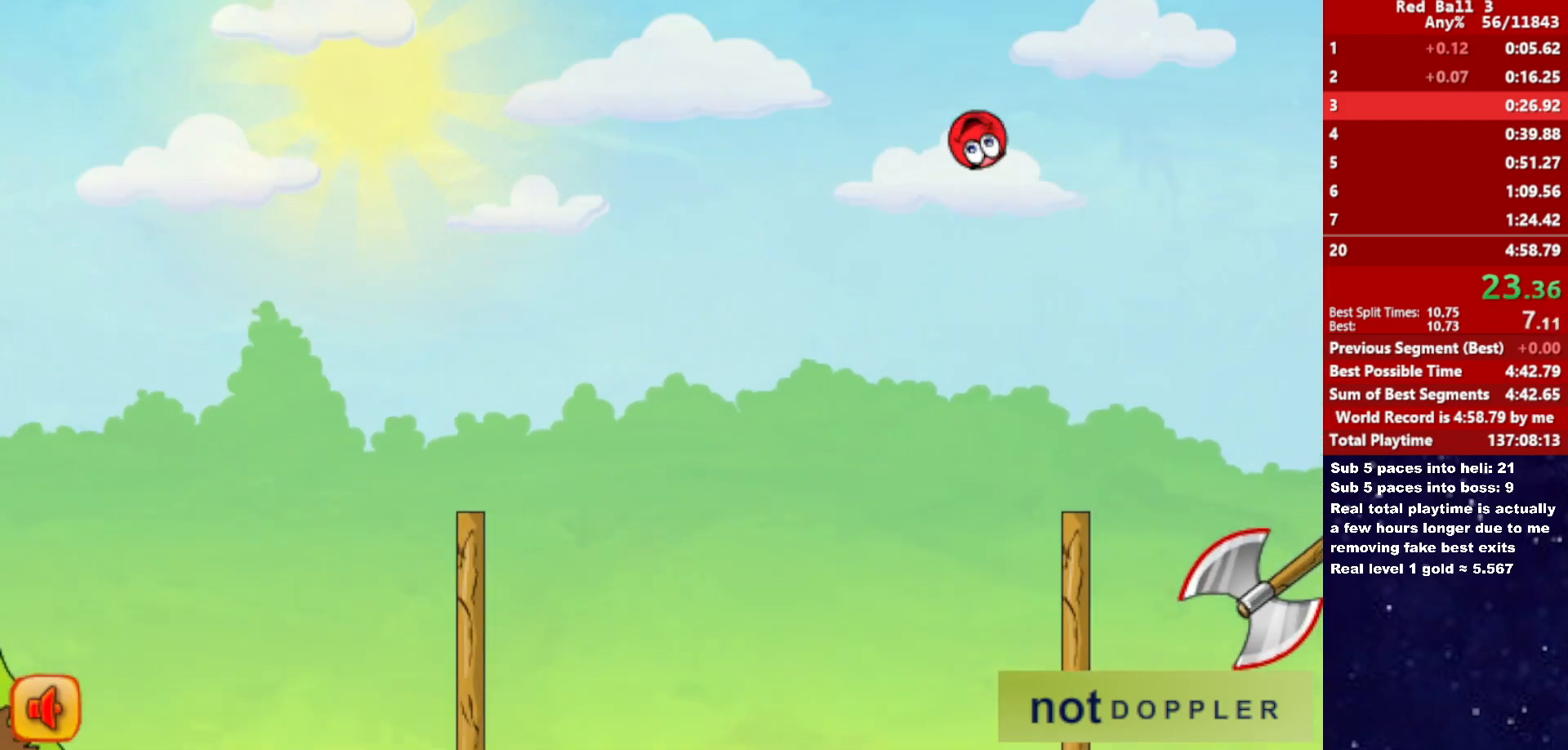
{"keys": ["right", "up"], "events": []}